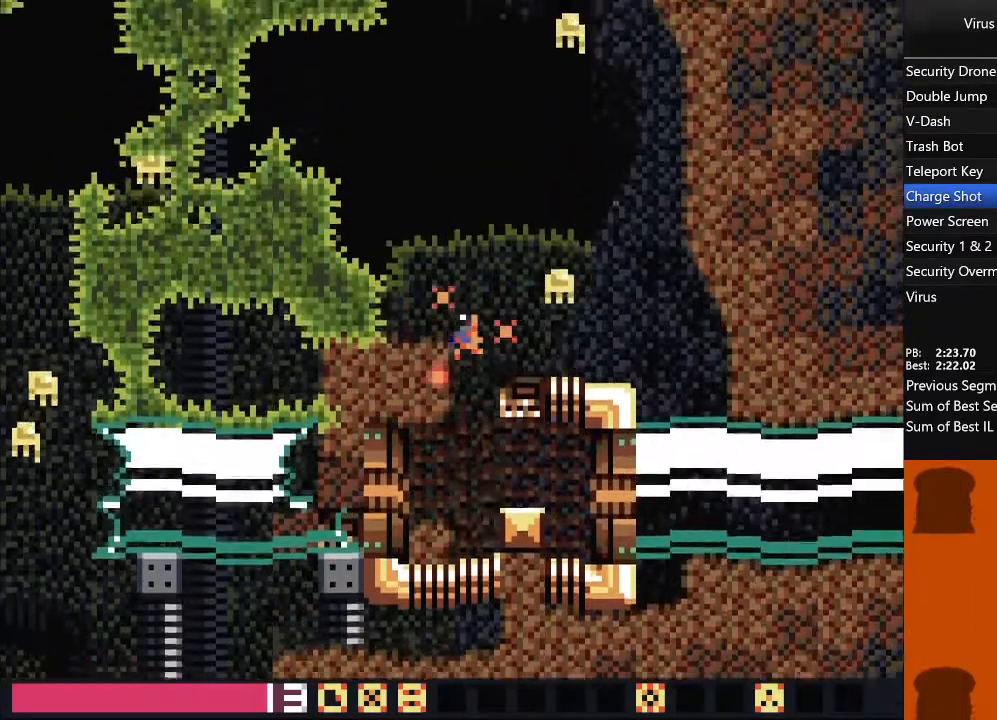
Gameplay with a controller (arcade stick); each line is a JSON object with the inputs held at the frame after it. "events" lists button and stick changes between this image and that frame as [ms after this image, input, new state], when the widget could be followed in between. Not read: L3 R3 other_buttons.
{"buttons": ["TRIANGLE", "DPAD_LEFT"], "events": [[333, "TRIANGLE", "down"]]}
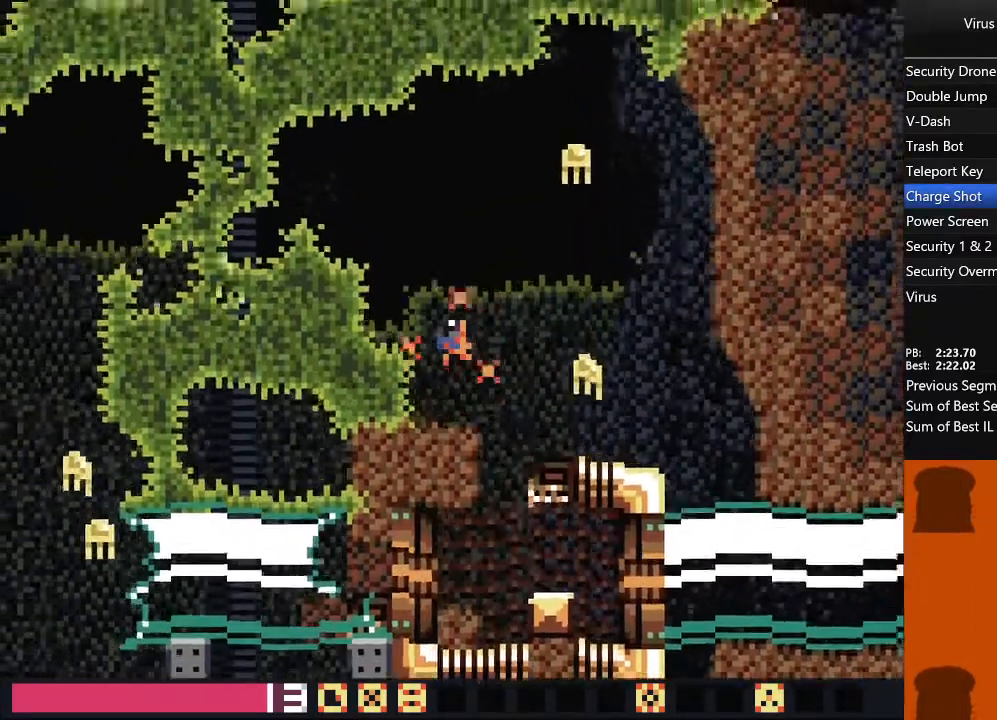
{"buttons": ["DPAD_LEFT"], "events": [[200, "SQUARE", "down"], [217, "TRIANGLE", "up"], [367, "SQUARE", "up"]]}
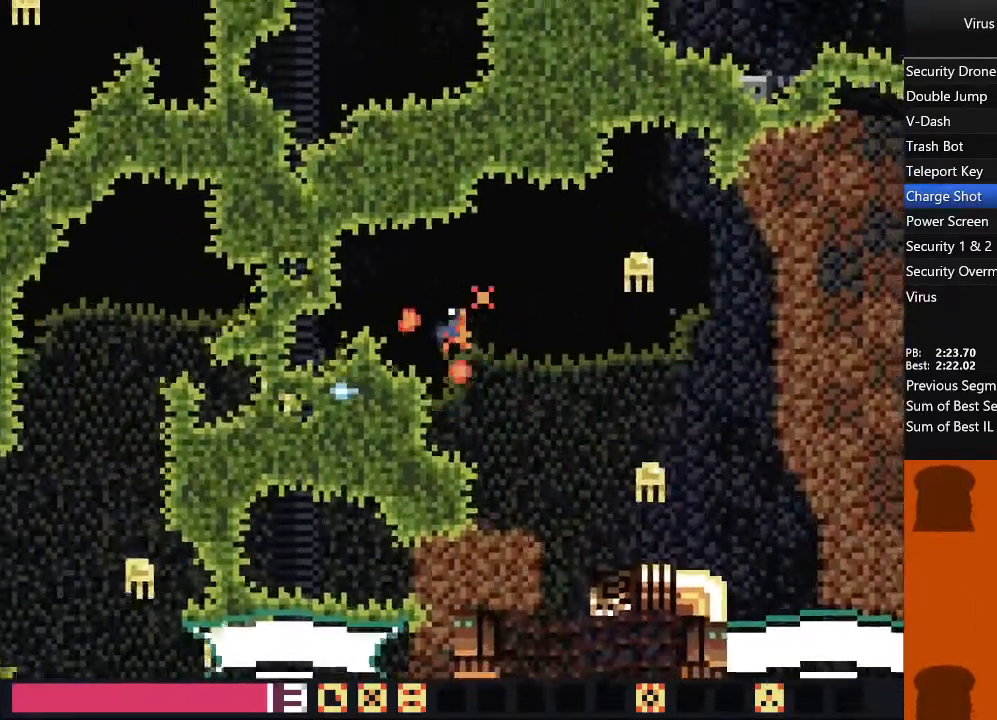
{"buttons": ["DPAD_LEFT"], "events": [[100, "SQUARE", "down"], [183, "SQUARE", "up"]]}
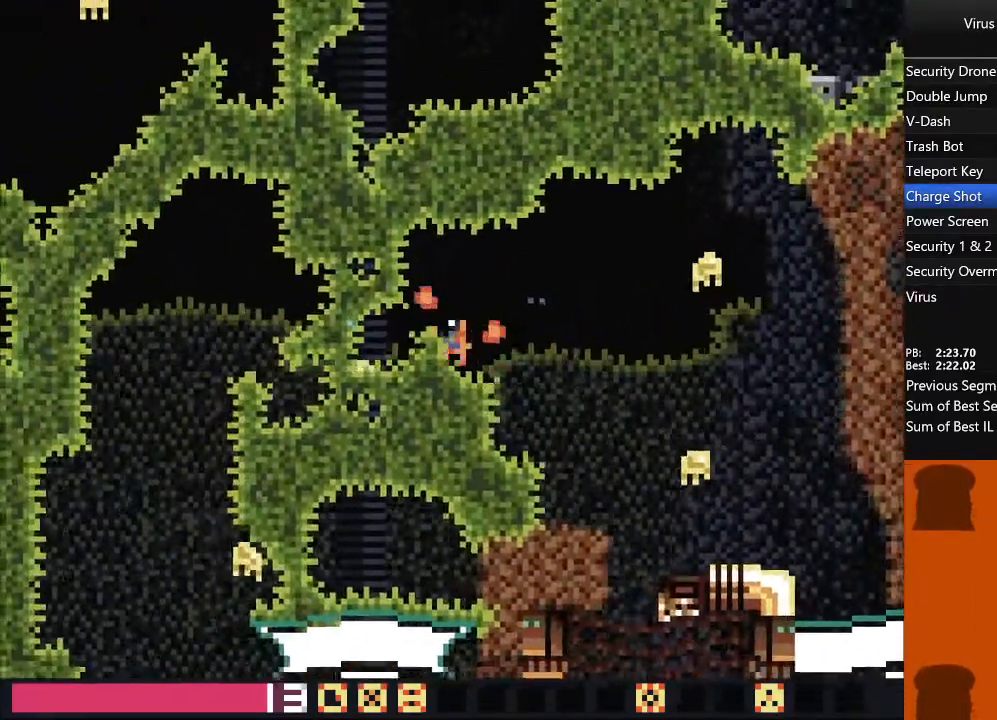
{"buttons": ["DPAD_LEFT"], "events": [[100, "TRIANGLE", "down"], [150, "SQUARE", "down"], [200, "TRIANGLE", "up"], [283, "SQUARE", "up"]]}
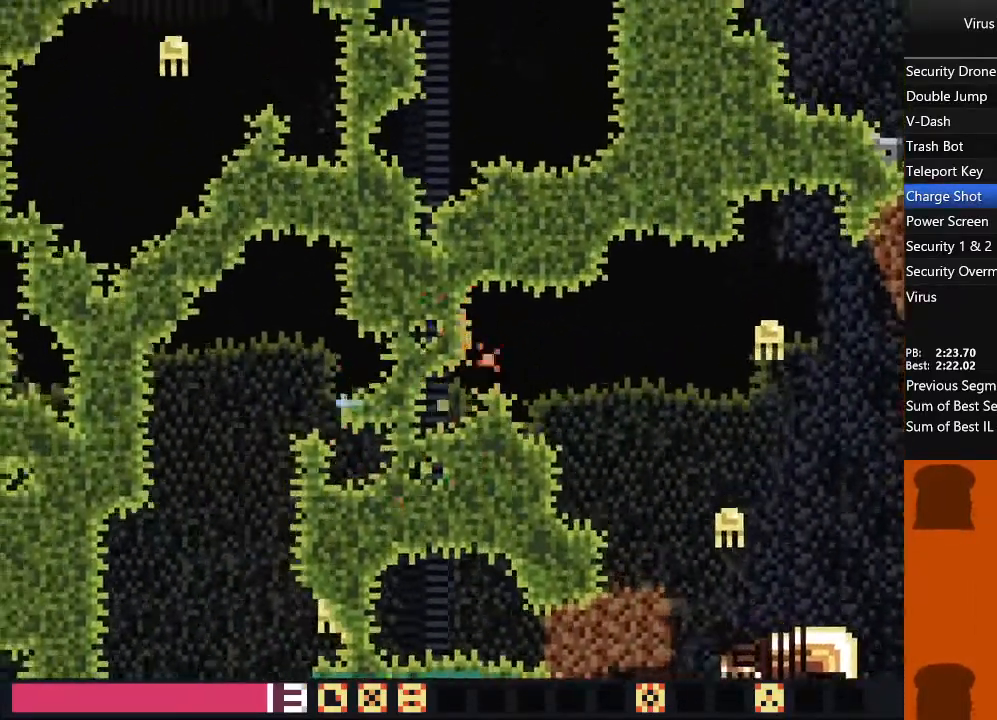
{"buttons": ["DPAD_LEFT"], "events": [[100, "TRIANGLE", "down"], [500, "TRIANGLE", "up"]]}
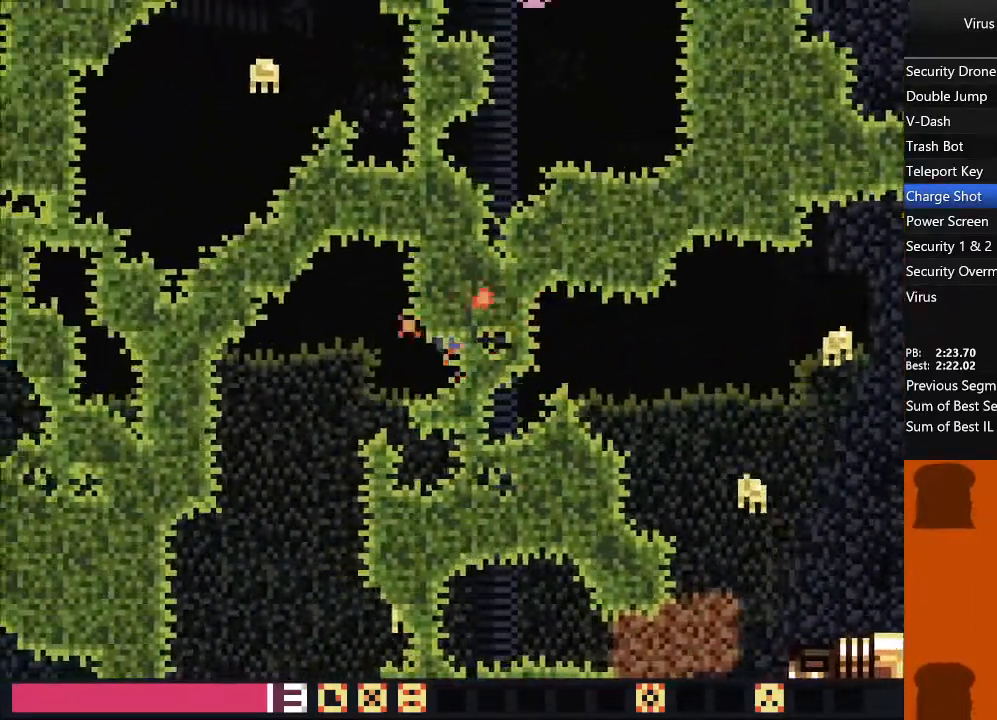
{"buttons": ["DPAD_LEFT"], "events": []}
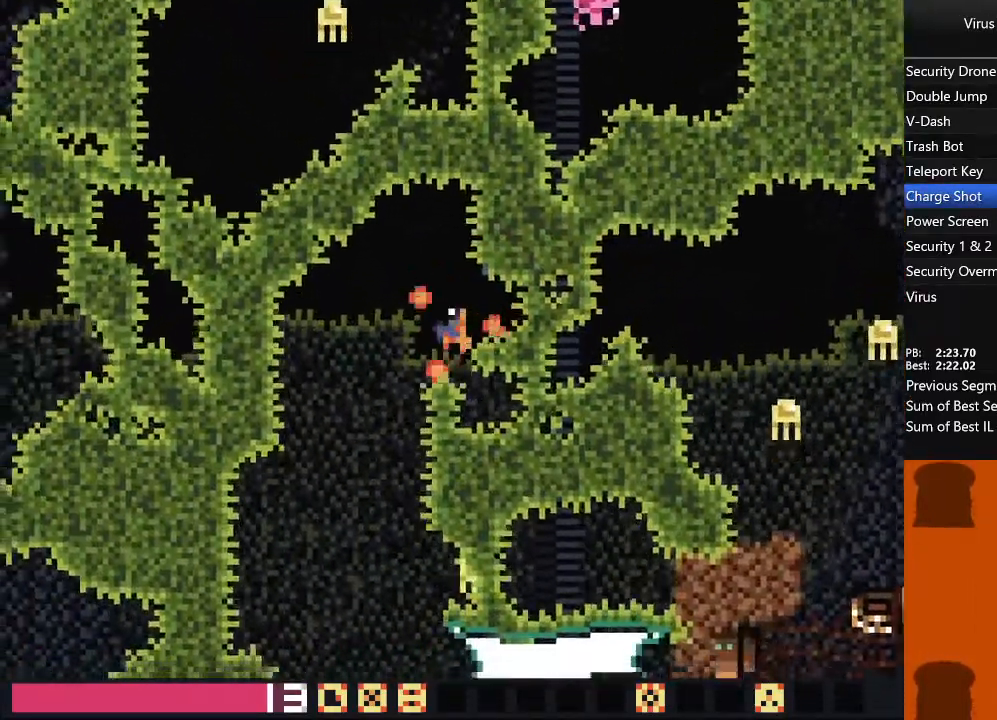
{"buttons": ["DPAD_DOWN", "DPAD_LEFT"], "events": [[67, "DPAD_DOWN", "down"], [133, "SQUARE", "down"], [267, "SQUARE", "up"]]}